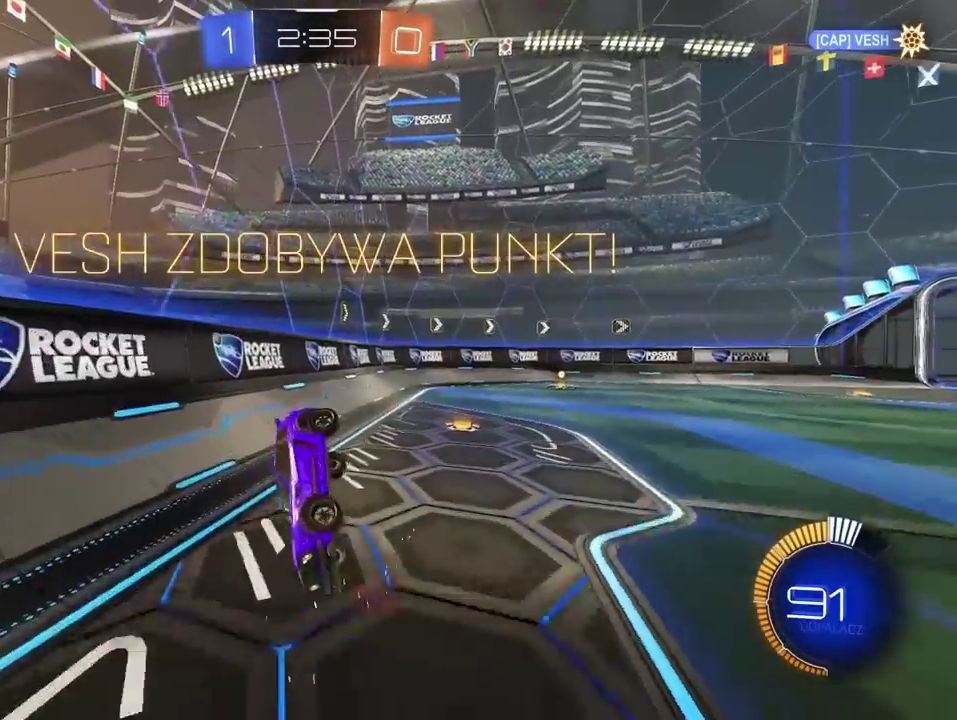
Gameplay with a controller (PlayStation layout); each line is a JSON object with the inputs held at the frame after it. "events" lists button and stick changes between this image and that frame as [ms after this image, input, new state], when the widget could be followed in between. Not read: L1.
{"buttons": ["CROSS", "R2"], "left_stick": "center", "right_stick": "center", "events": [[33, "CROSS", "up"], [117, "CROSS", "down"], [183, "CROSS", "up"], [450, "CROSS", "down"]]}
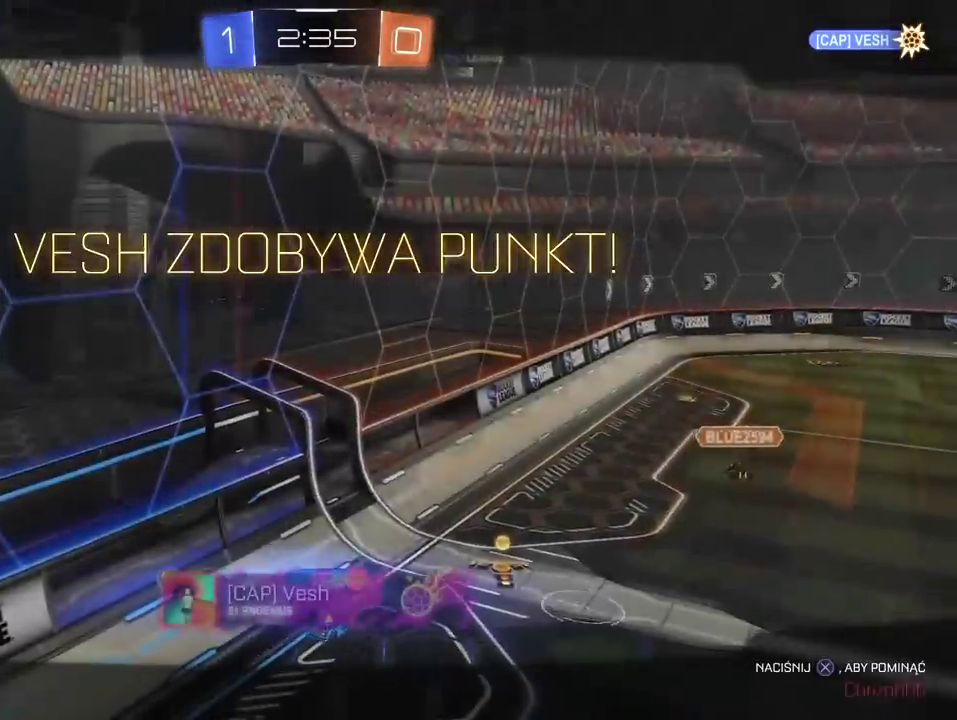
{"buttons": ["CROSS", "R2"], "left_stick": "center", "right_stick": "center", "events": [[33, "CROSS", "up"], [133, "CROSS", "down"], [217, "CROSS", "up"], [300, "CROSS", "down"], [400, "CROSS", "up"], [467, "CROSS", "down"]]}
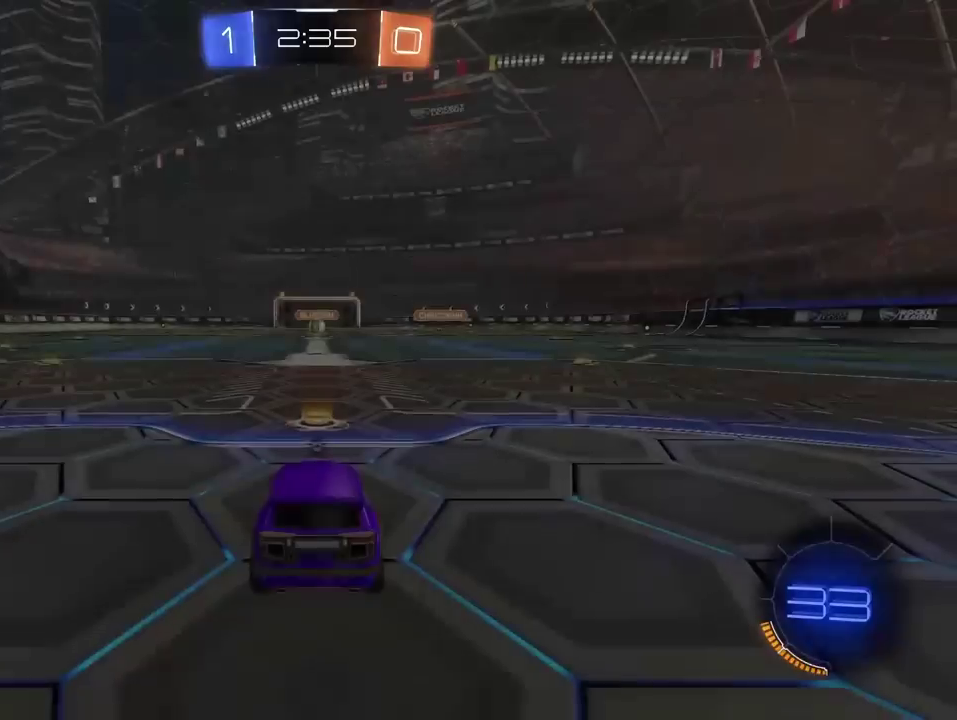
{"buttons": [], "left_stick": "center", "right_stick": "center", "events": [[50, "CROSS", "up"], [150, "R2", "up"]]}
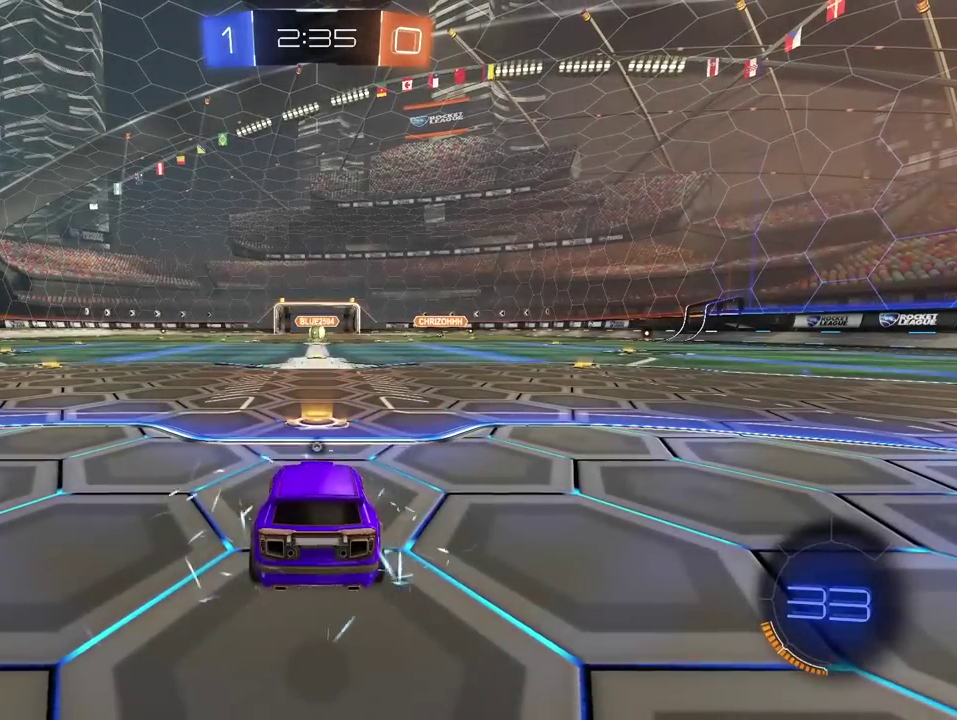
{"buttons": [], "left_stick": "center", "right_stick": "center", "events": []}
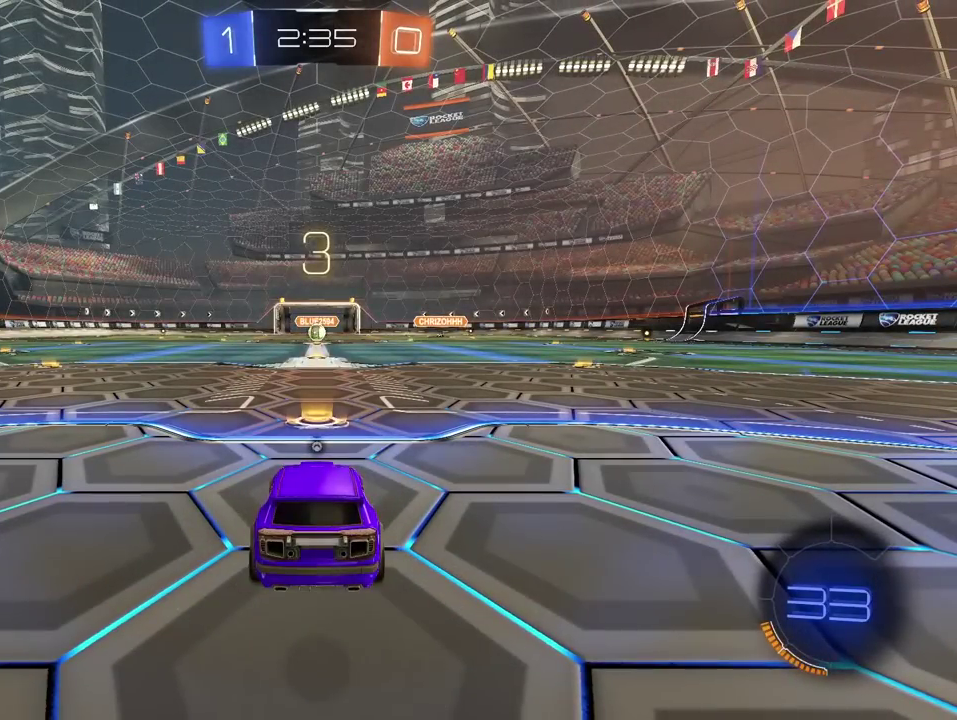
{"buttons": [], "left_stick": "center", "right_stick": "center", "events": []}
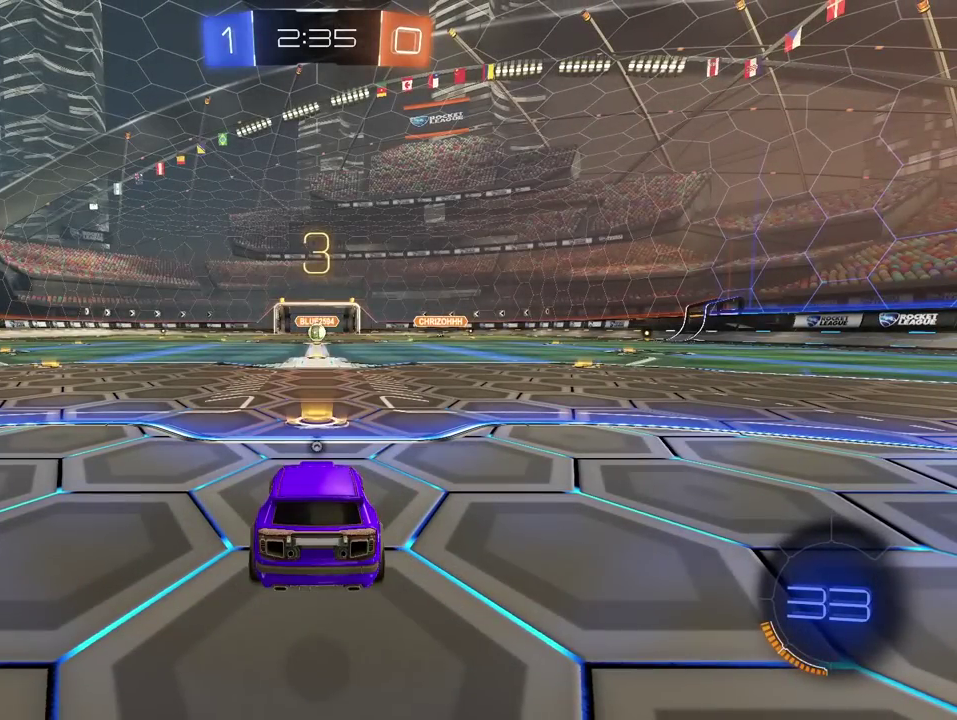
{"buttons": ["R2"], "left_stick": "center", "right_stick": "center", "events": [[83, "TRIANGLE", "down"], [150, "R2", "down"], [167, "TRIANGLE", "up"], [233, "TRIANGLE", "down"], [300, "TRIANGLE", "up"], [383, "TRIANGLE", "down"], [450, "TRIANGLE", "up"]]}
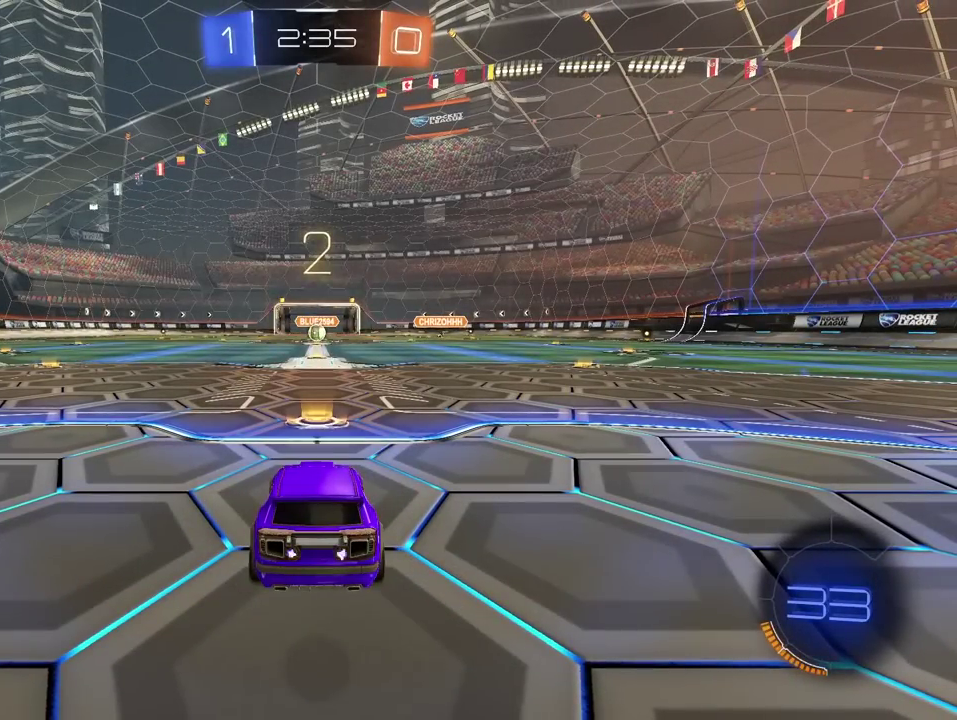
{"buttons": ["TRIANGLE", "R2"], "left_stick": "center", "right_stick": "center", "events": [[17, "TRIANGLE", "down"], [100, "TRIANGLE", "up"], [150, "TRIANGLE", "down"], [250, "TRIANGLE", "up"], [300, "TRIANGLE", "down"], [383, "TRIANGLE", "up"], [450, "TRIANGLE", "down"]]}
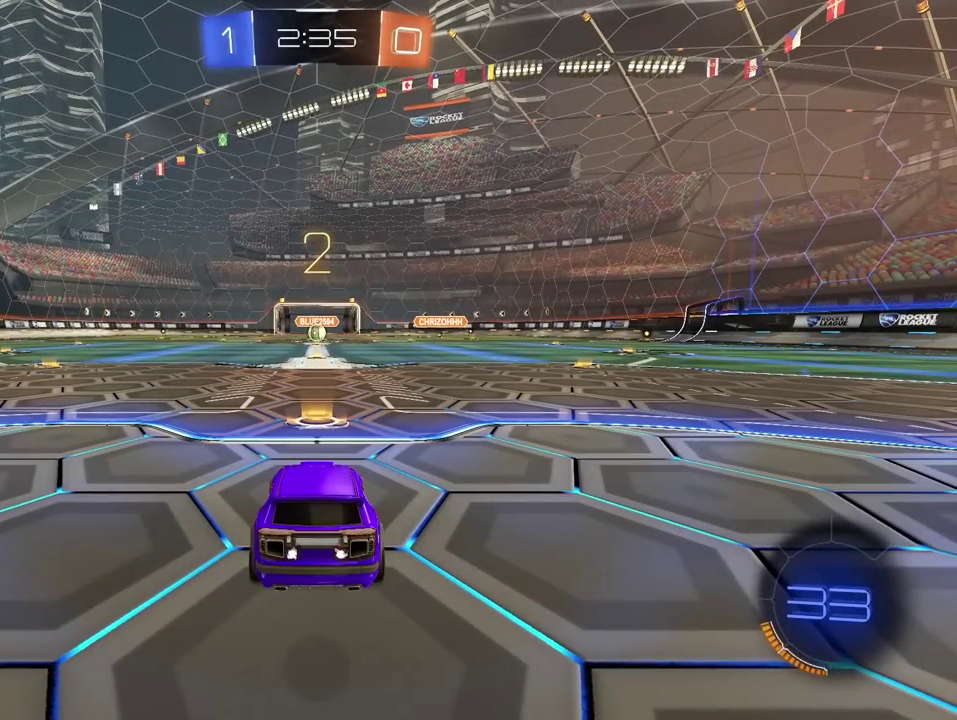
{"buttons": ["R2"], "left_stick": "center", "right_stick": "center", "events": [[17, "TRIANGLE", "up"], [83, "TRIANGLE", "down"], [167, "TRIANGLE", "up"], [217, "TRIANGLE", "down"], [300, "TRIANGLE", "up"], [367, "TRIANGLE", "down"], [450, "TRIANGLE", "up"]]}
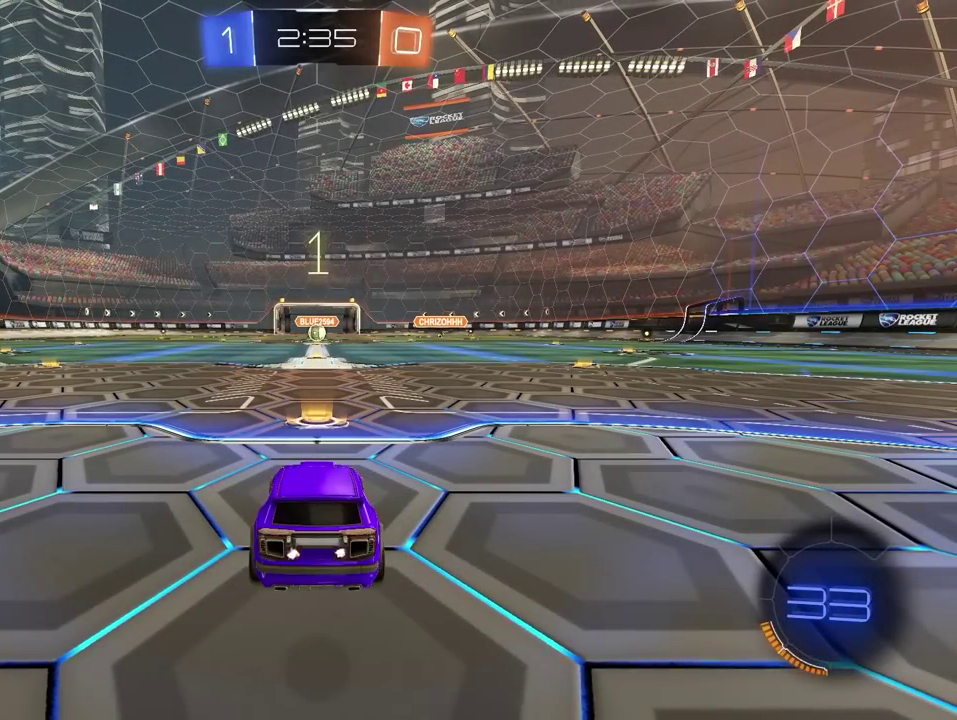
{"buttons": ["TRIANGLE", "R2"], "left_stick": "center", "right_stick": "center", "events": [[17, "TRIANGLE", "down"], [83, "TRIANGLE", "up"], [150, "TRIANGLE", "down"], [233, "TRIANGLE", "up"], [283, "TRIANGLE", "down"], [367, "TRIANGLE", "up"], [433, "TRIANGLE", "down"]]}
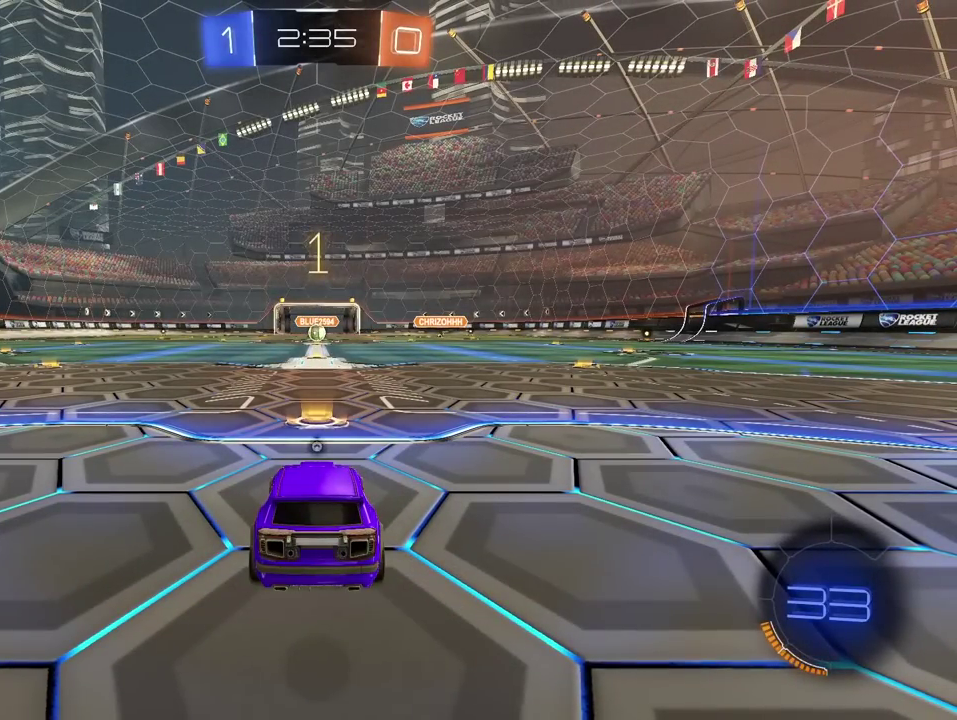
{"buttons": ["R1", "R2"], "left_stick": "center", "right_stick": "center", "events": [[17, "TRIANGLE", "up"], [183, "R1", "down"]]}
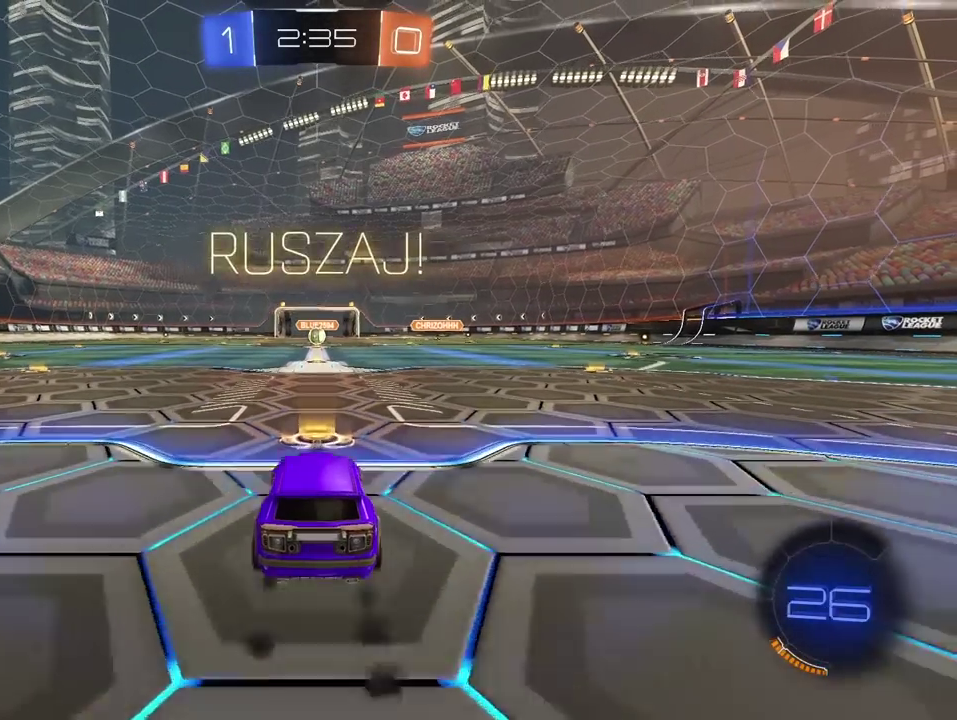
{"buttons": ["TRIANGLE", "R2"], "left_stick": "center", "right_stick": "center", "events": [[167, "CROSS", "down"], [200, "left_stick", "up"], [233, "CROSS", "up"], [300, "CROSS", "down"], [400, "CROSS", "up"], [450, "TRIANGLE", "down"], [450, "left_stick", "center"], [483, "R1", "up"]]}
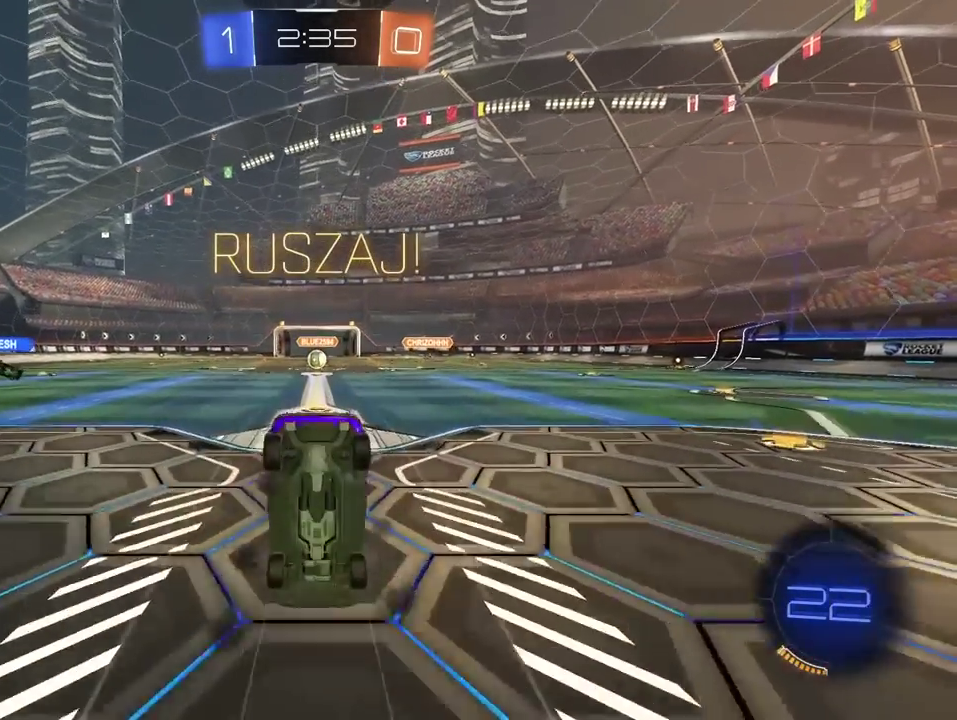
{"buttons": ["R2"], "left_stick": "center", "right_stick": "center", "events": [[33, "TRIANGLE", "up"]]}
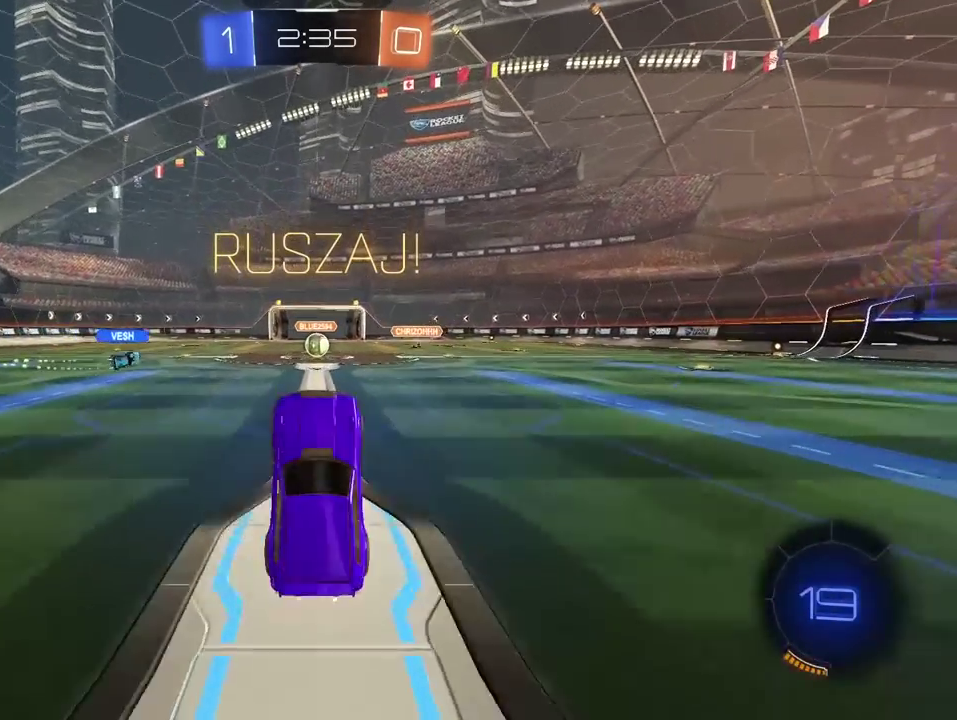
{"buttons": ["R2"], "left_stick": "center", "right_stick": "center", "events": []}
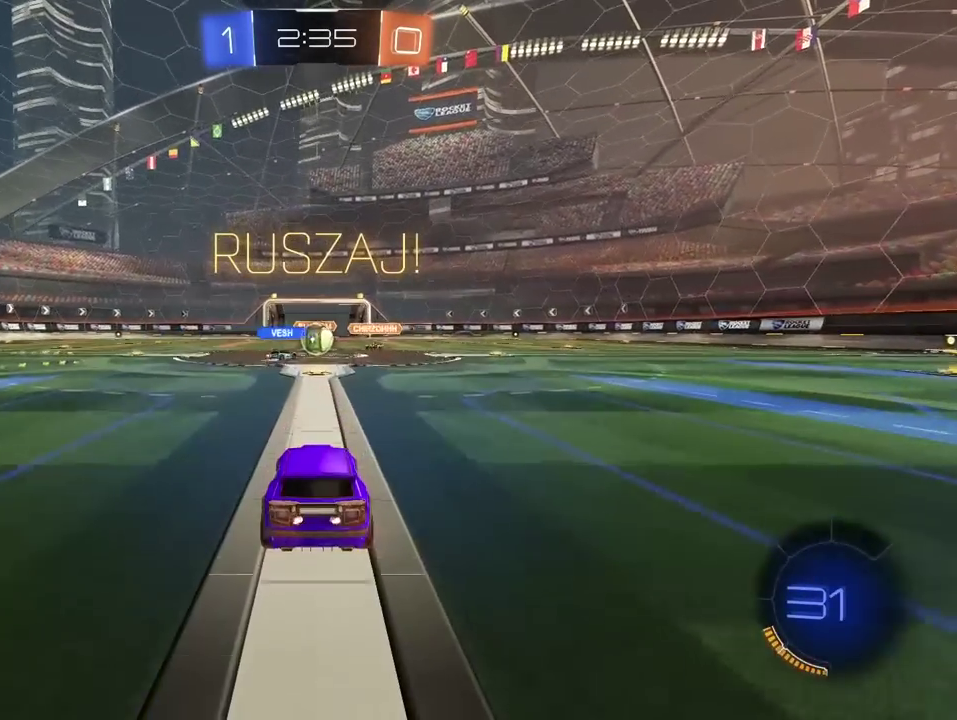
{"buttons": ["R1", "R2"], "left_stick": "center", "right_stick": "center", "events": [[483, "R1", "down"]]}
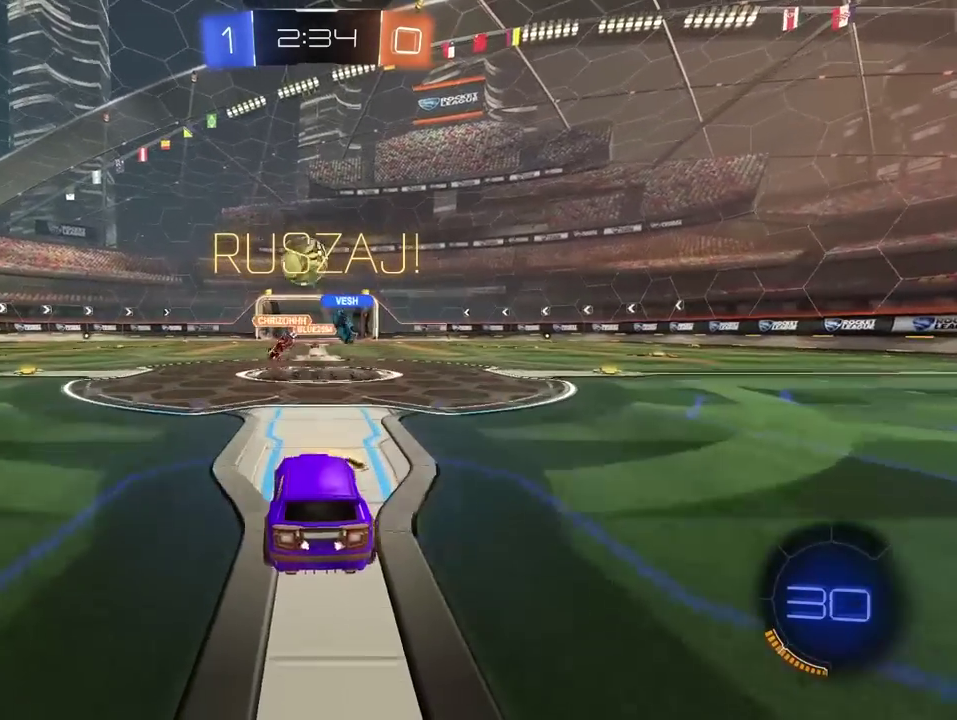
{"buttons": [], "left_stick": "left", "right_stick": "center", "events": [[50, "left_stick", "left"], [83, "R1", "up"], [117, "R2", "up"], [133, "L2", "down"], [300, "L2", "up"], [333, "TRIANGLE", "down"], [450, "TRIANGLE", "up"]]}
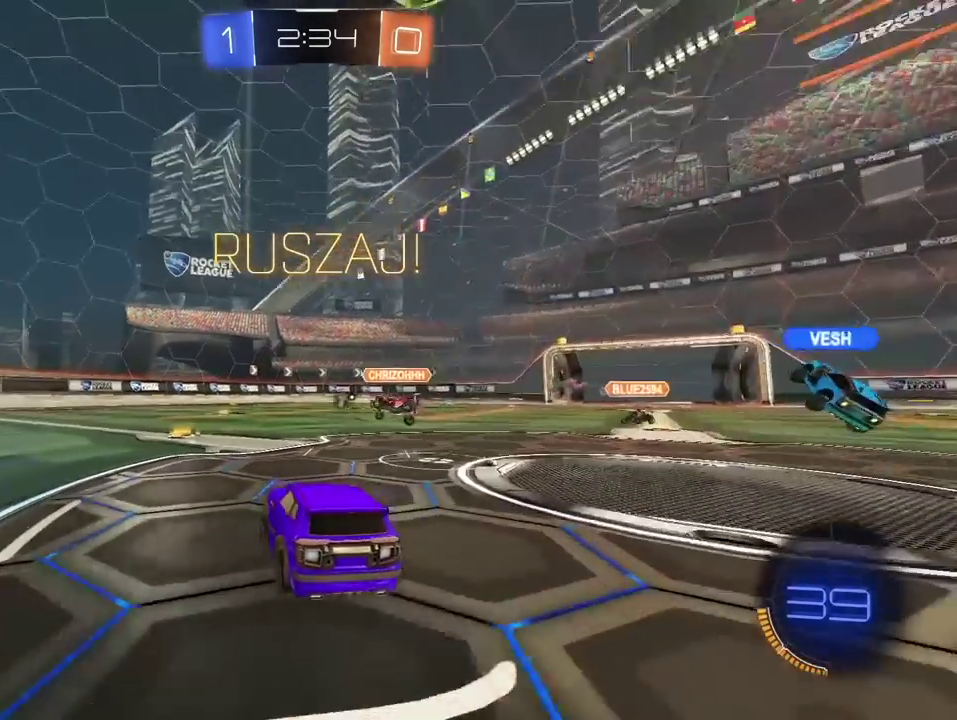
{"buttons": ["R1", "R2"], "left_stick": "left", "right_stick": "center", "events": [[100, "R2", "down"], [183, "R1", "down"]]}
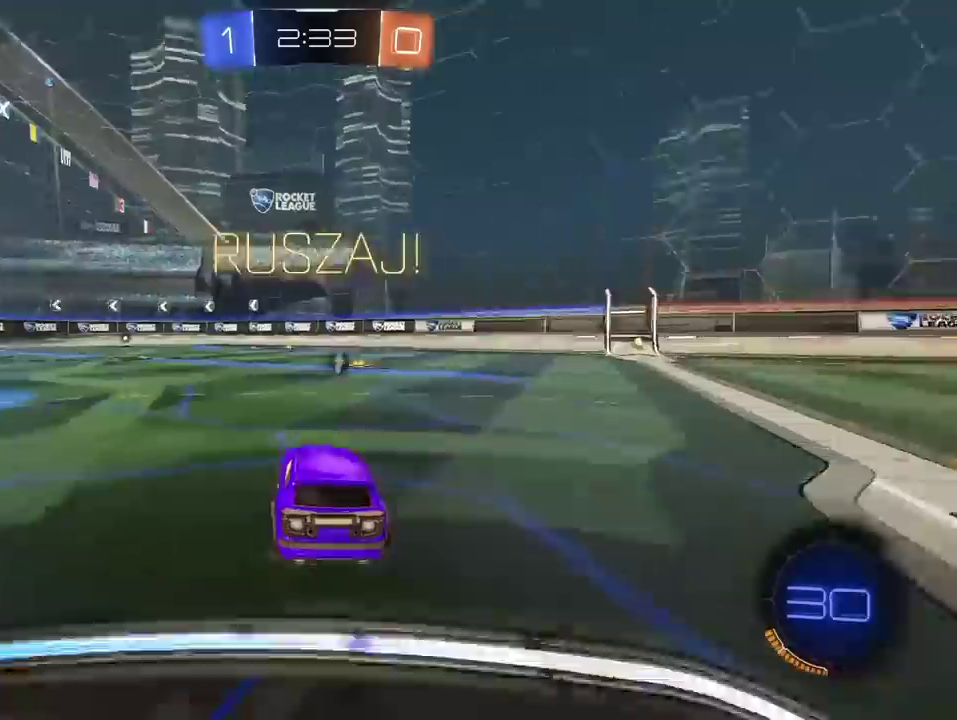
{"buttons": ["CROSS", "L2", "R1", "R2"], "left_stick": "down", "right_stick": "center", "events": [[200, "CROSS", "down"], [250, "L2", "down"], [250, "left_stick", "up"], [367, "left_stick", "down"]]}
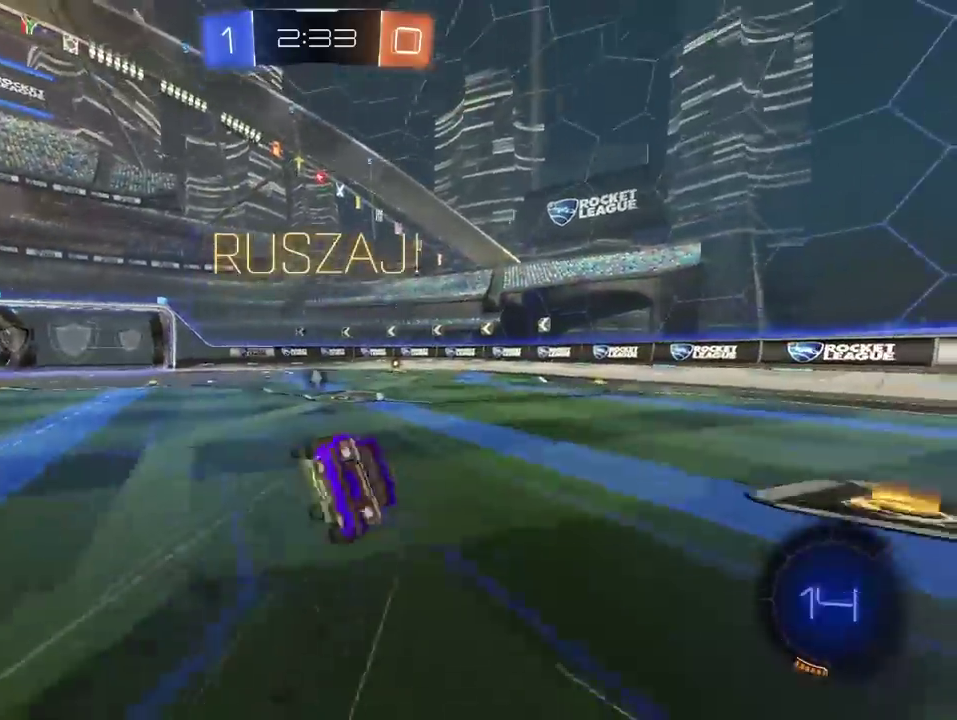
{"buttons": ["L2", "R2"], "left_stick": "center", "right_stick": "center", "events": [[150, "left_stick", "down-left"], [283, "left_stick", "down"], [333, "CROSS", "up"], [433, "R1", "up"], [433, "left_stick", "center"]]}
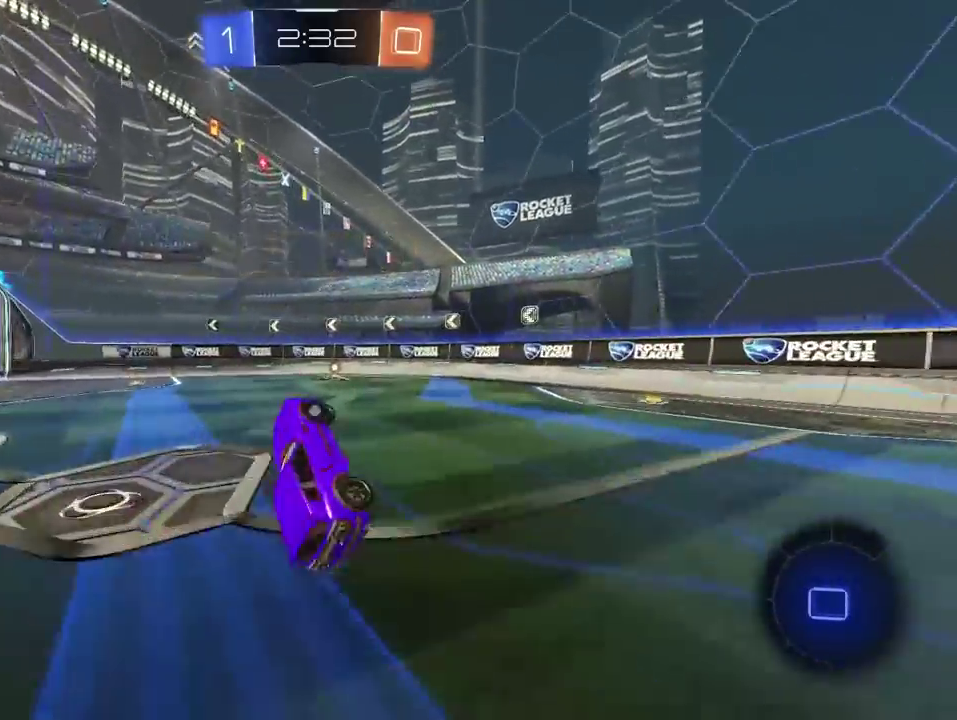
{"buttons": ["R2"], "left_stick": "center", "right_stick": "center", "events": [[17, "L2", "up"], [33, "TRIANGLE", "down"], [150, "TRIANGLE", "up"]]}
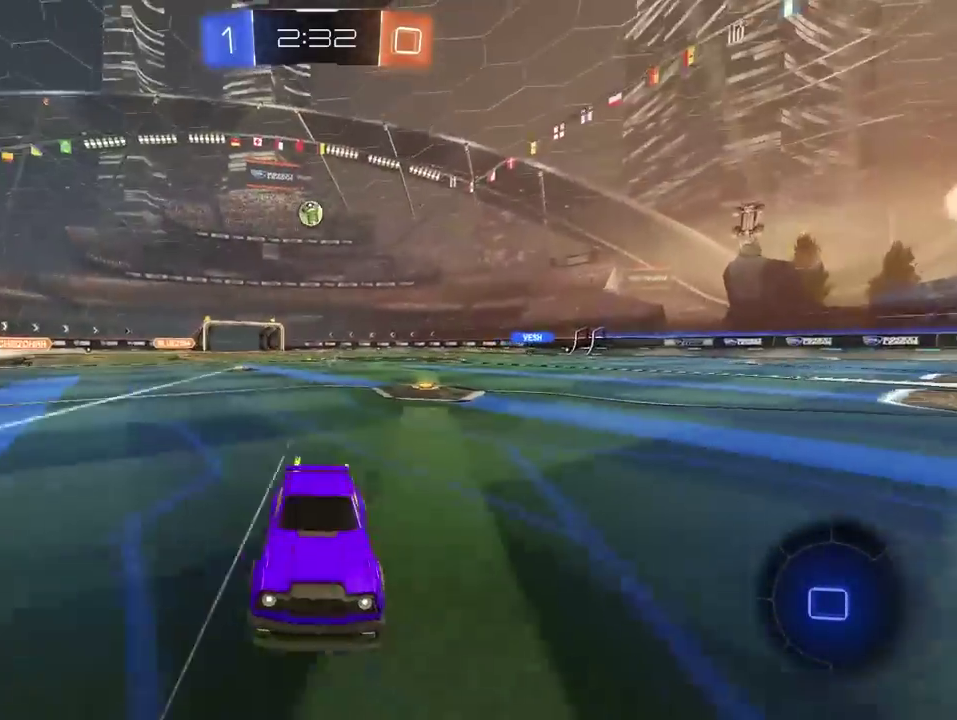
{"buttons": ["R2"], "left_stick": "left", "right_stick": "center", "events": [[183, "left_stick", "left"]]}
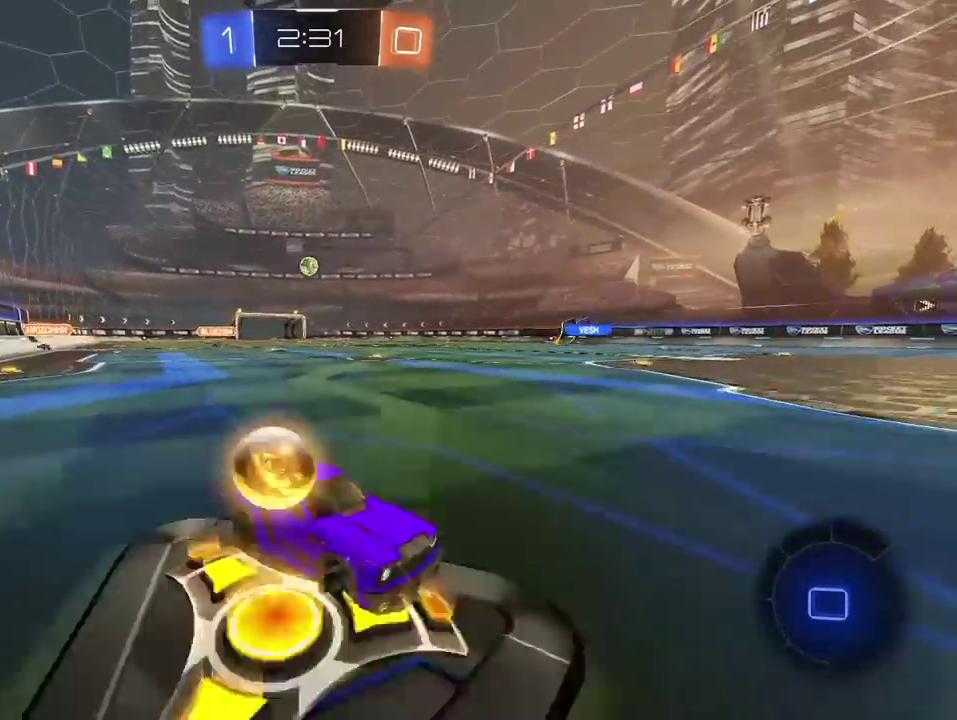
{"buttons": ["R2"], "left_stick": "right", "right_stick": "center", "events": [[33, "left_stick", "center"], [167, "R1", "down"], [400, "left_stick", "right"], [467, "R1", "up"]]}
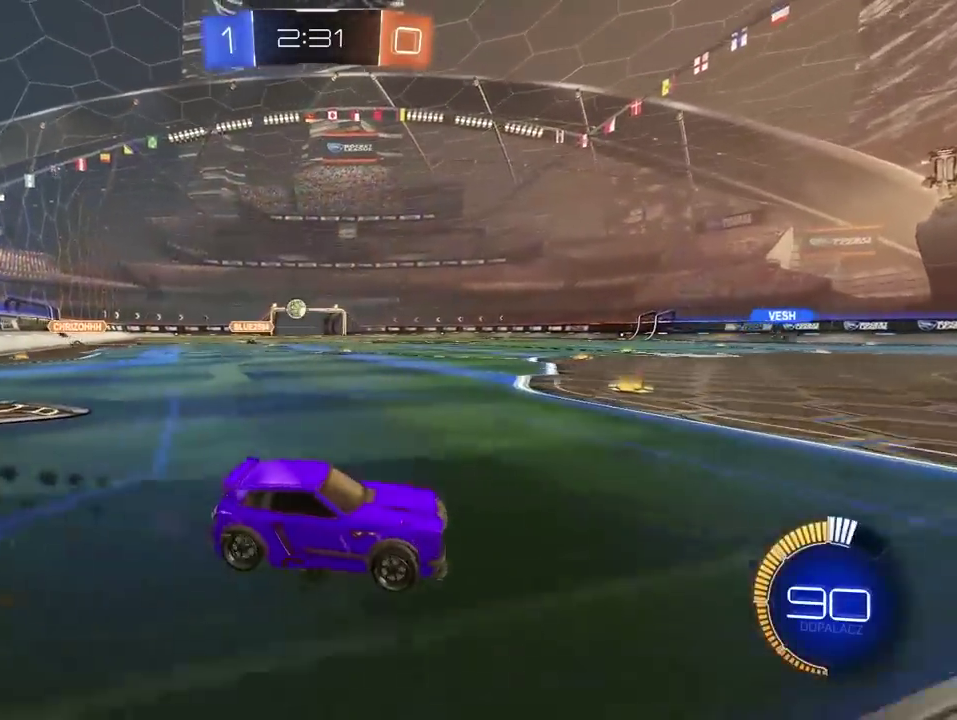
{"buttons": ["R1", "R2"], "left_stick": "left", "right_stick": "center", "events": [[133, "R1", "down"], [183, "left_stick", "center"], [283, "left_stick", "left"], [317, "R1", "up"], [433, "R1", "down"]]}
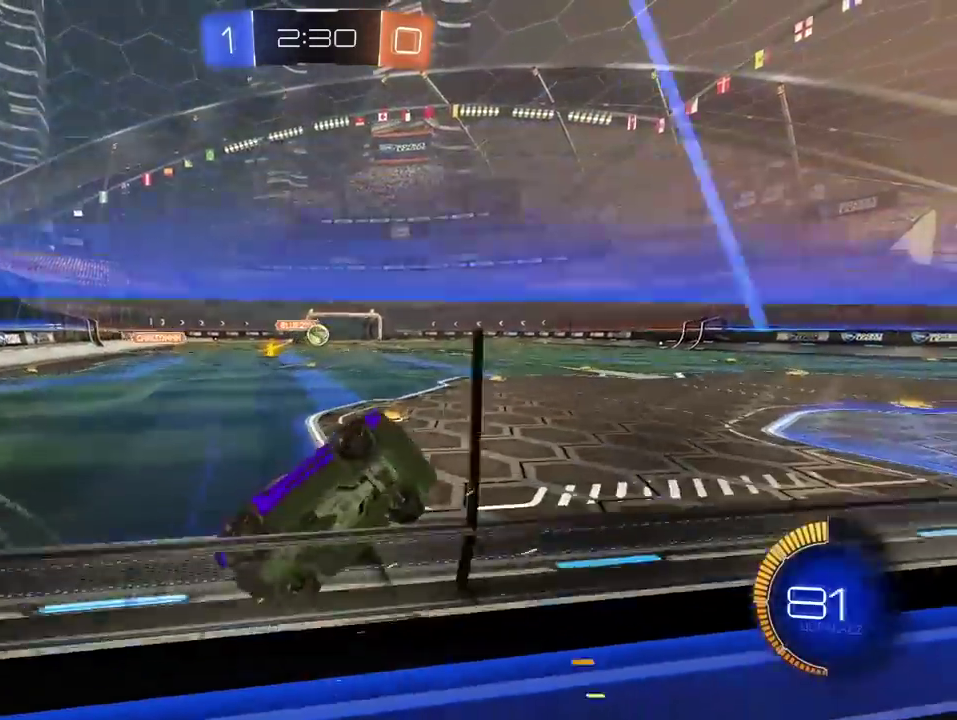
{"buttons": ["R1"], "left_stick": "up", "right_stick": "center"}